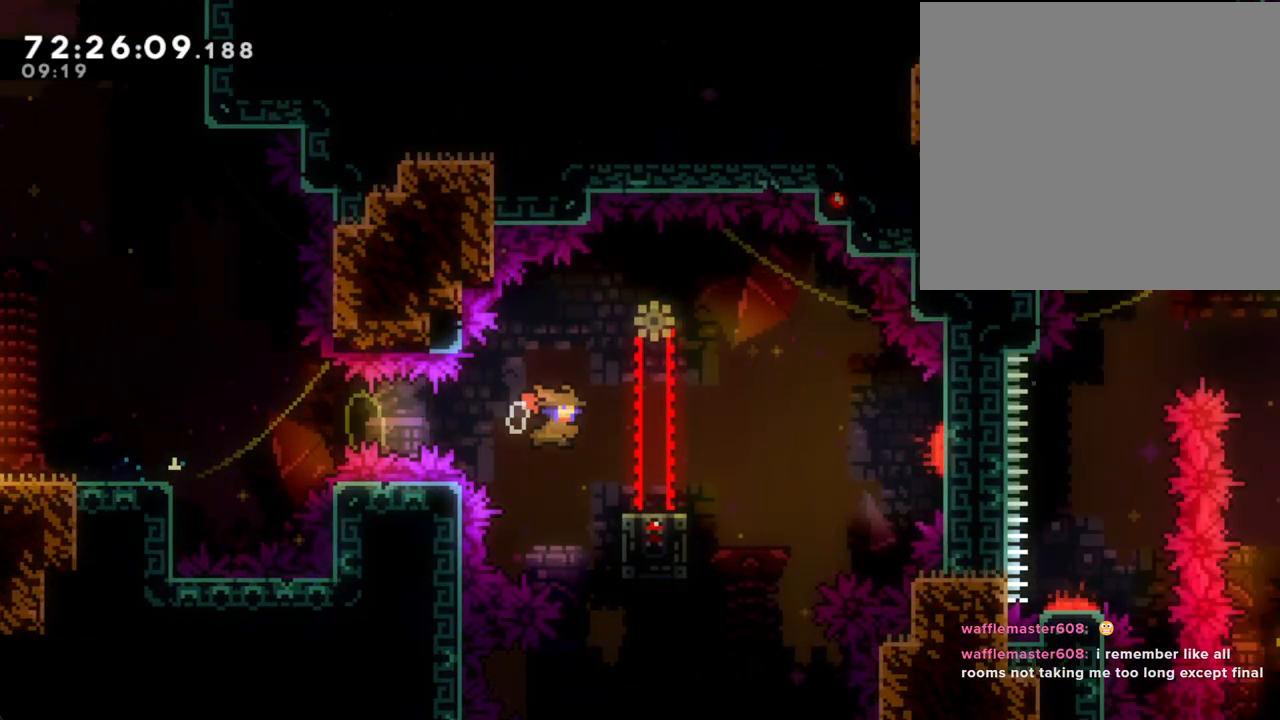
Gameplay with a controller (Nintendo layout); each line is a JSON object with the inputs held at the frame after it. "events" lists button and stick changes between this image and that frame as [ms after this image, input, new state], when the widget could be followed in between. Not read: L1 L3 R1 R3.
{"buttons": [], "left_stick": "up-right", "right_stick": "center", "events": [[84, "X", "up"], [134, "A", "down"], [167, "left_stick", "right"], [285, "left_stick", "up-right"], [469, "A", "up"]]}
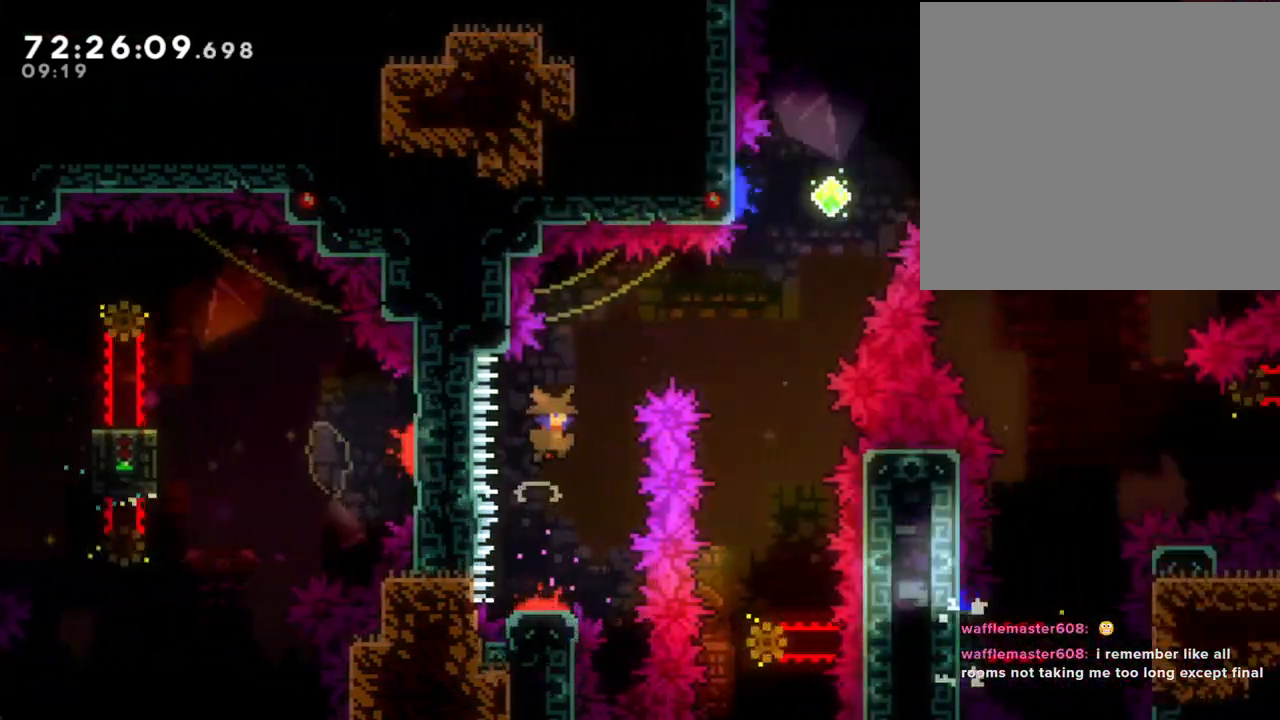
{"buttons": [], "left_stick": "up-right", "right_stick": "center", "events": [[17, "X", "down"], [17, "left_stick", "up"], [252, "left_stick", "up-right"], [352, "X", "up"]]}
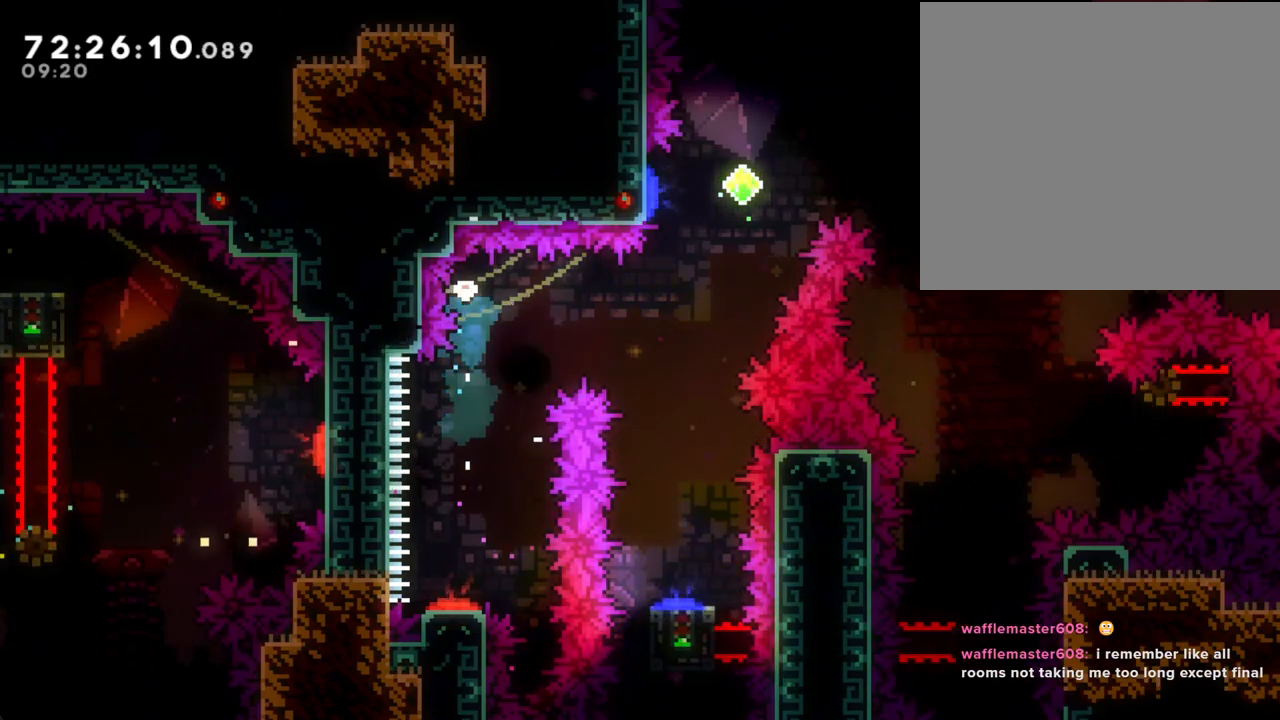
{"buttons": [], "left_stick": "center", "right_stick": "center", "events": [[151, "A", "down"], [201, "left_stick", "center"], [302, "A", "up"]]}
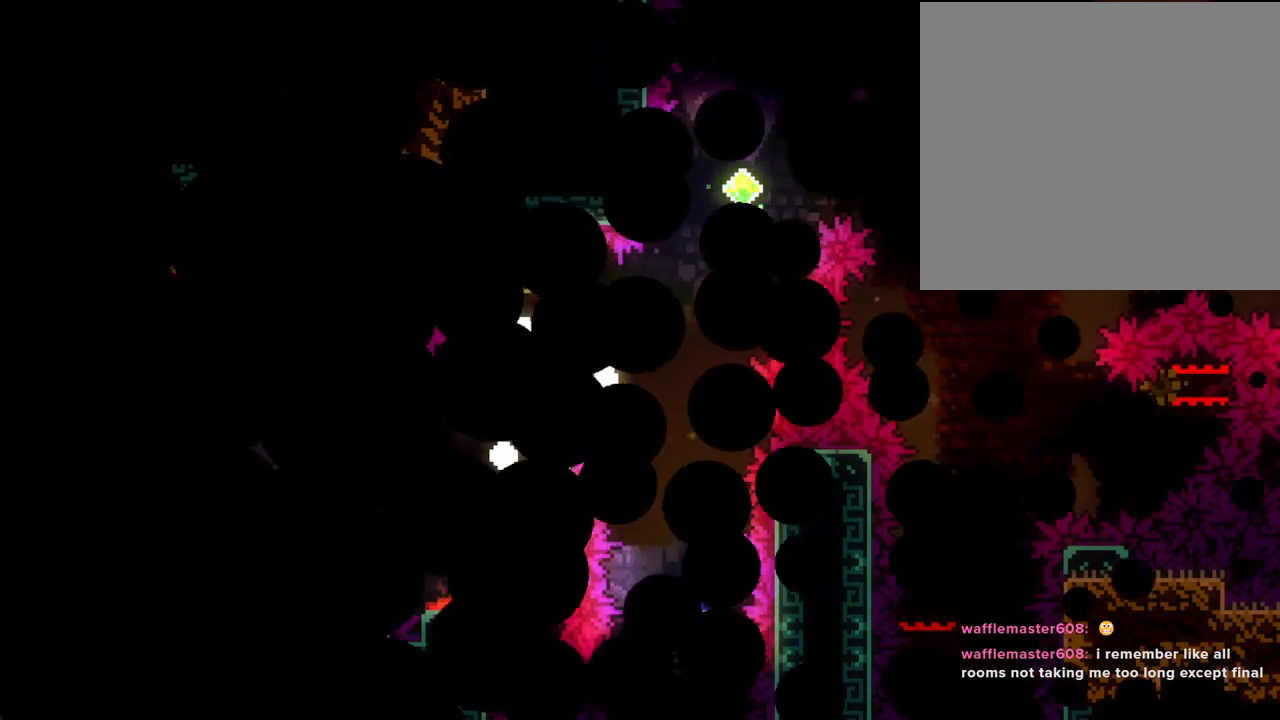
{"buttons": [], "left_stick": "center", "right_stick": "center", "events": []}
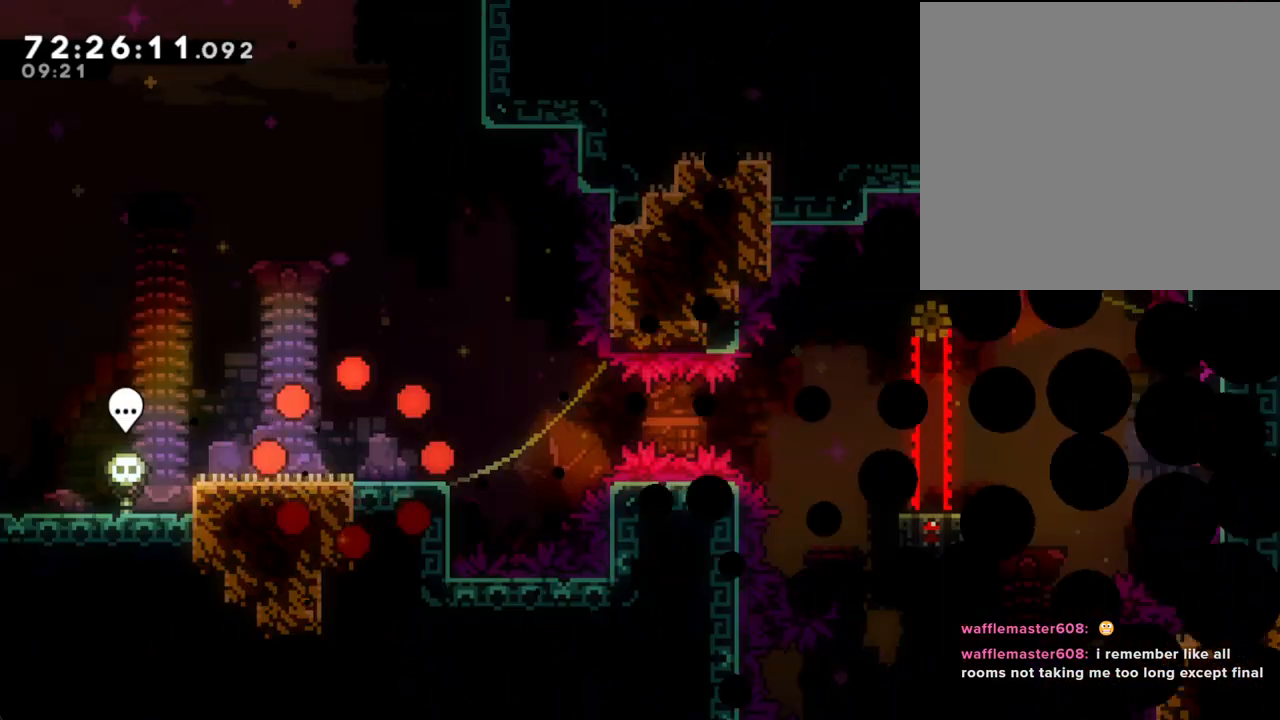
{"buttons": ["A"], "left_stick": "down-right", "right_stick": "center", "events": [[268, "left_stick", "down-right"], [284, "X", "down"], [418, "X", "up"], [485, "A", "down"]]}
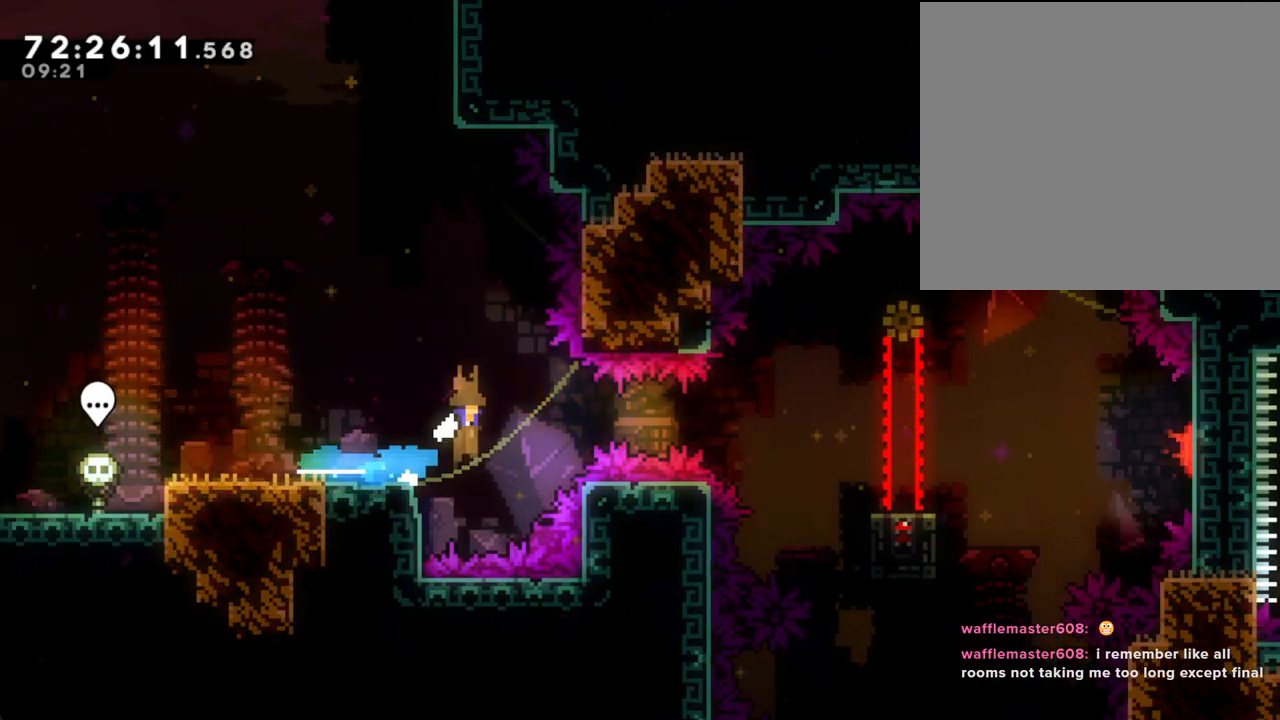
{"buttons": ["A"], "left_stick": "down-right", "right_stick": "center", "events": [[268, "A", "up"], [302, "X", "down"], [436, "X", "up"], [503, "A", "down"]]}
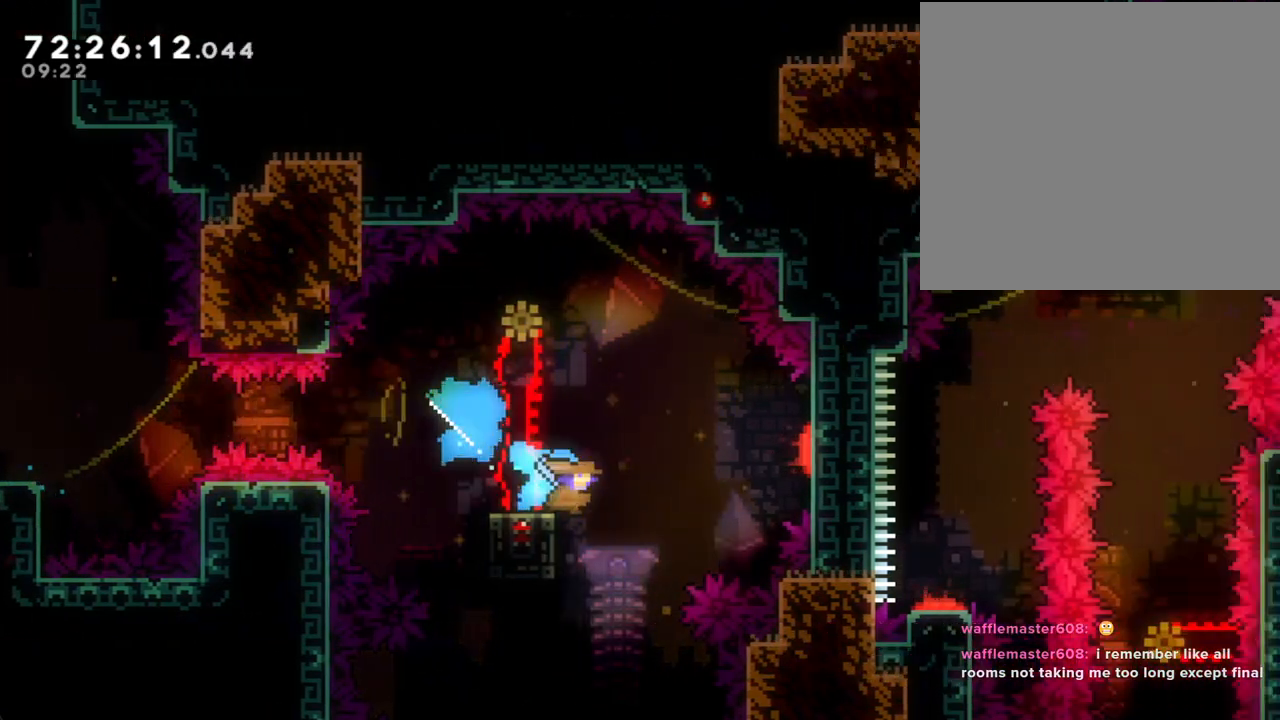
{"buttons": [], "left_stick": "up-right", "right_stick": "center", "events": [[17, "left_stick", "right"], [201, "left_stick", "up-right"], [352, "A", "up"]]}
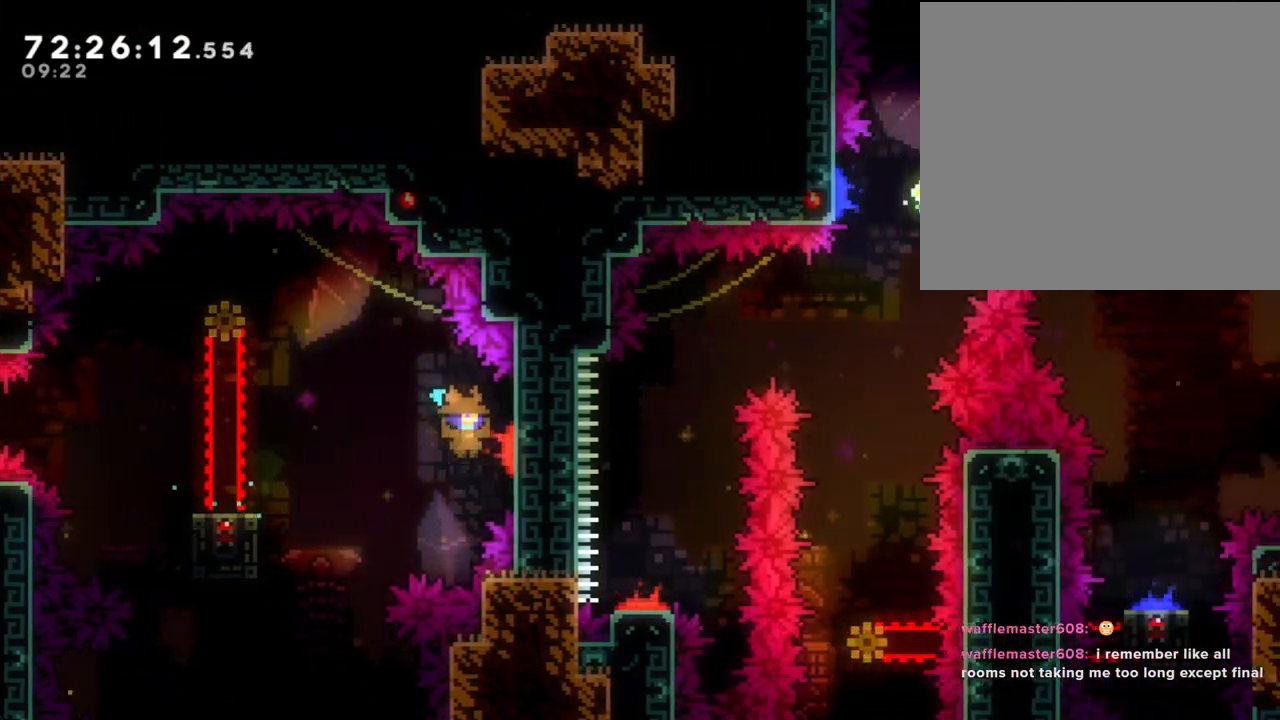
{"buttons": ["X"], "left_stick": "up-right", "right_stick": "center", "events": [[419, "X", "down"]]}
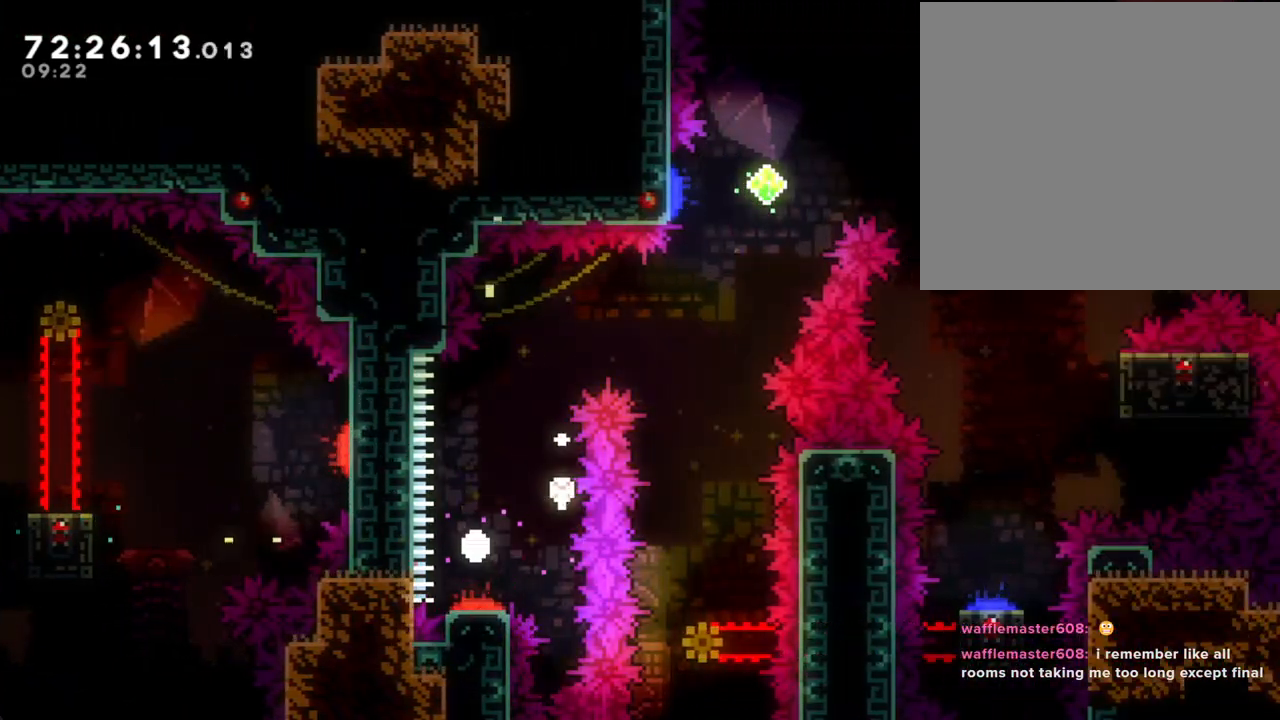
{"buttons": [], "left_stick": "center", "right_stick": "center", "events": [[101, "X", "up"], [201, "left_stick", "center"], [268, "A", "down"], [352, "A", "up"]]}
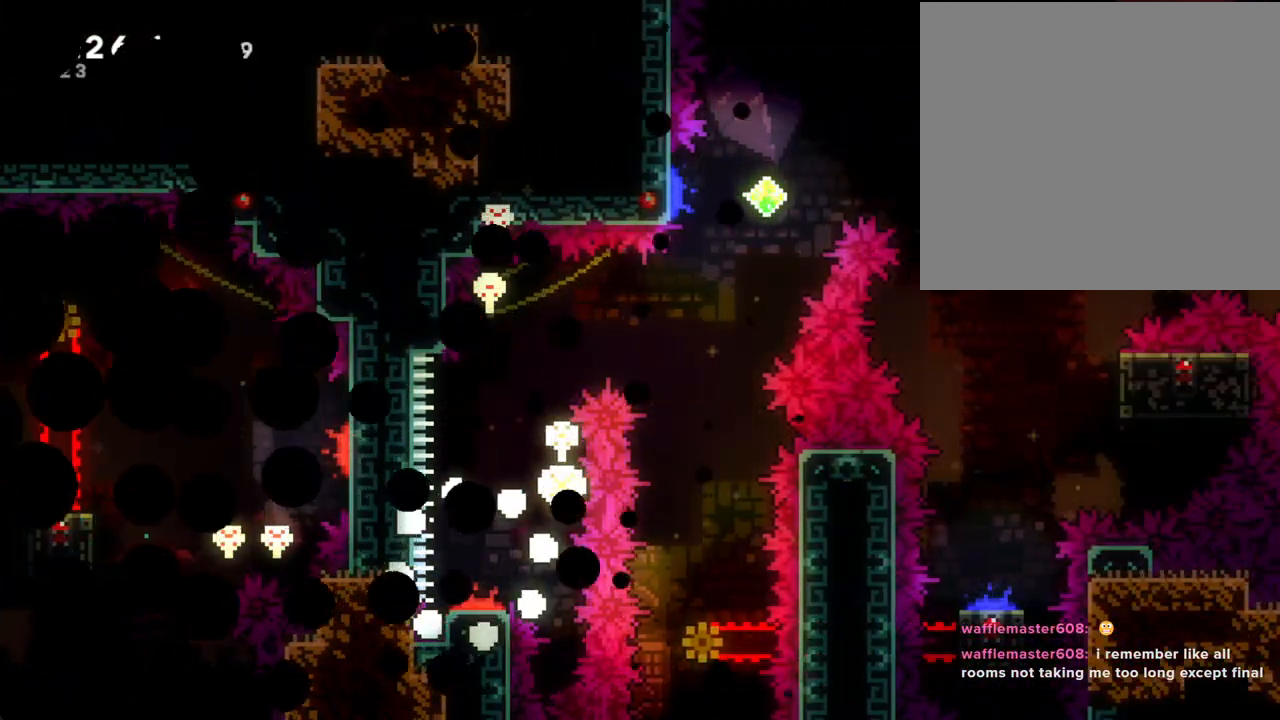
{"buttons": [], "left_stick": "center", "right_stick": "center", "events": []}
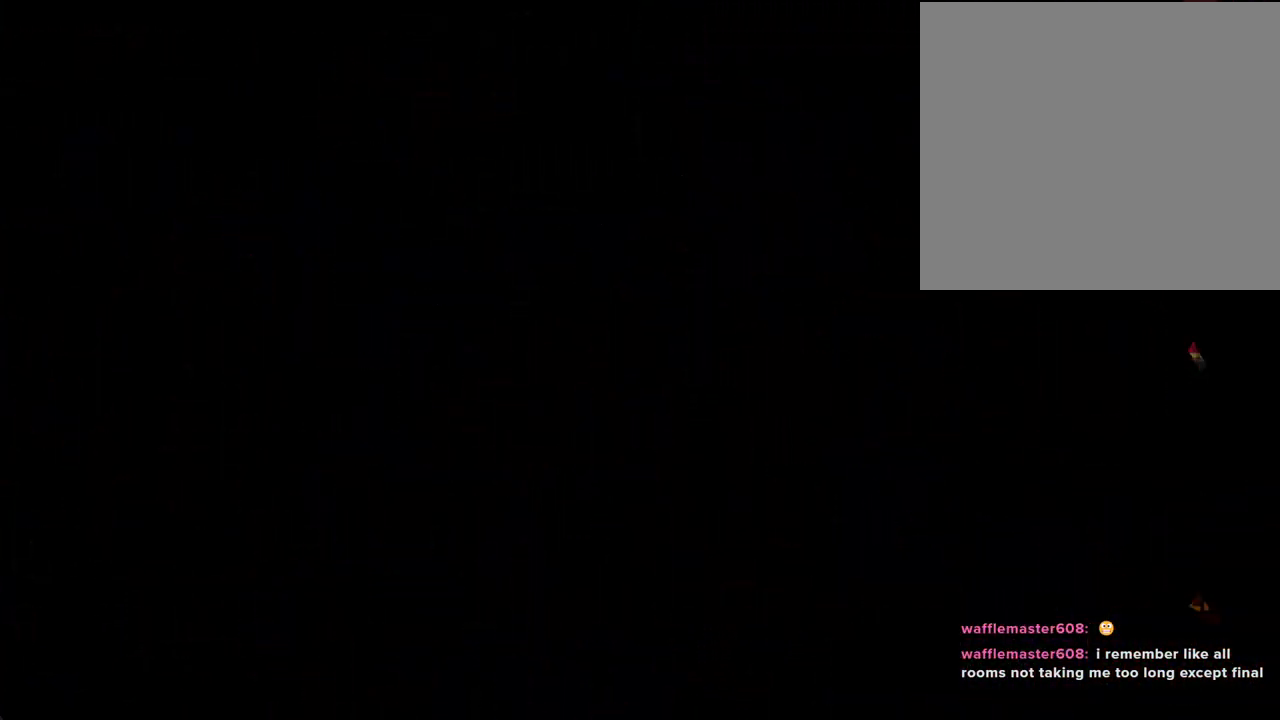
{"buttons": ["X"], "left_stick": "down-right", "right_stick": "center", "events": [[418, "left_stick", "down-right"], [452, "X", "down"]]}
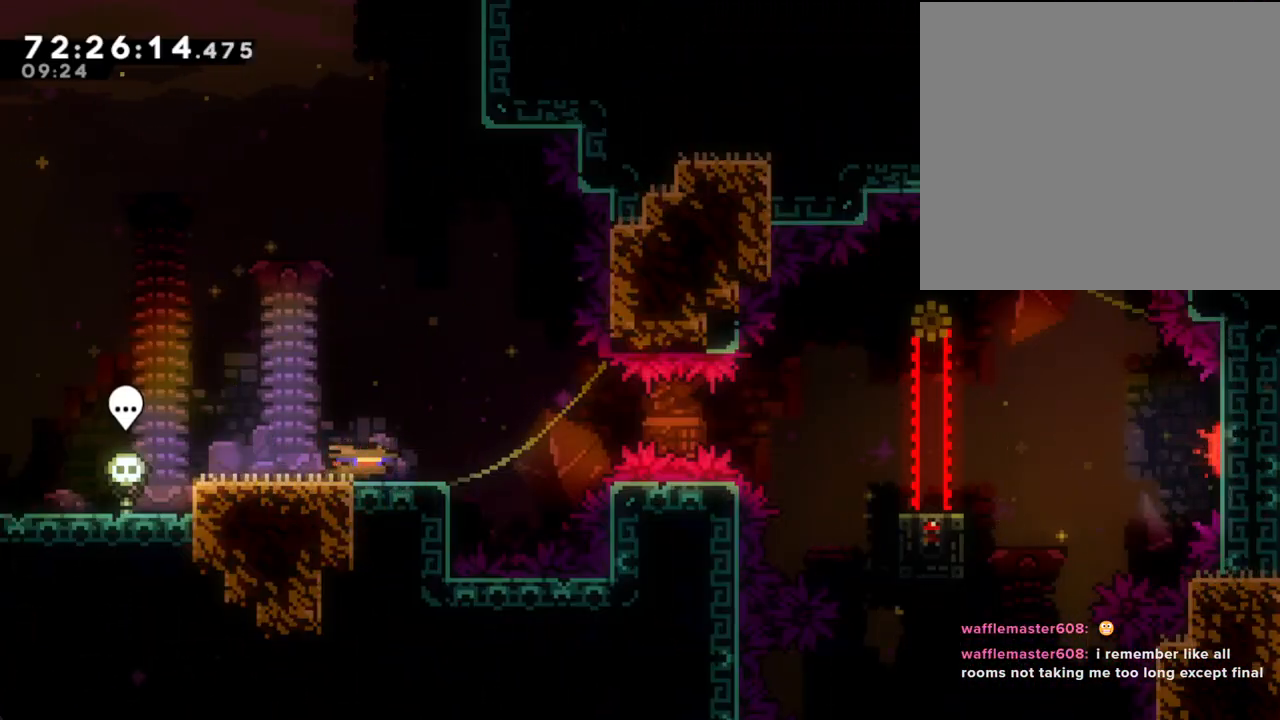
{"buttons": ["X"], "left_stick": "down-right", "right_stick": "center", "events": [[67, "X", "up"], [117, "A", "down"], [352, "A", "up"], [453, "X", "down"]]}
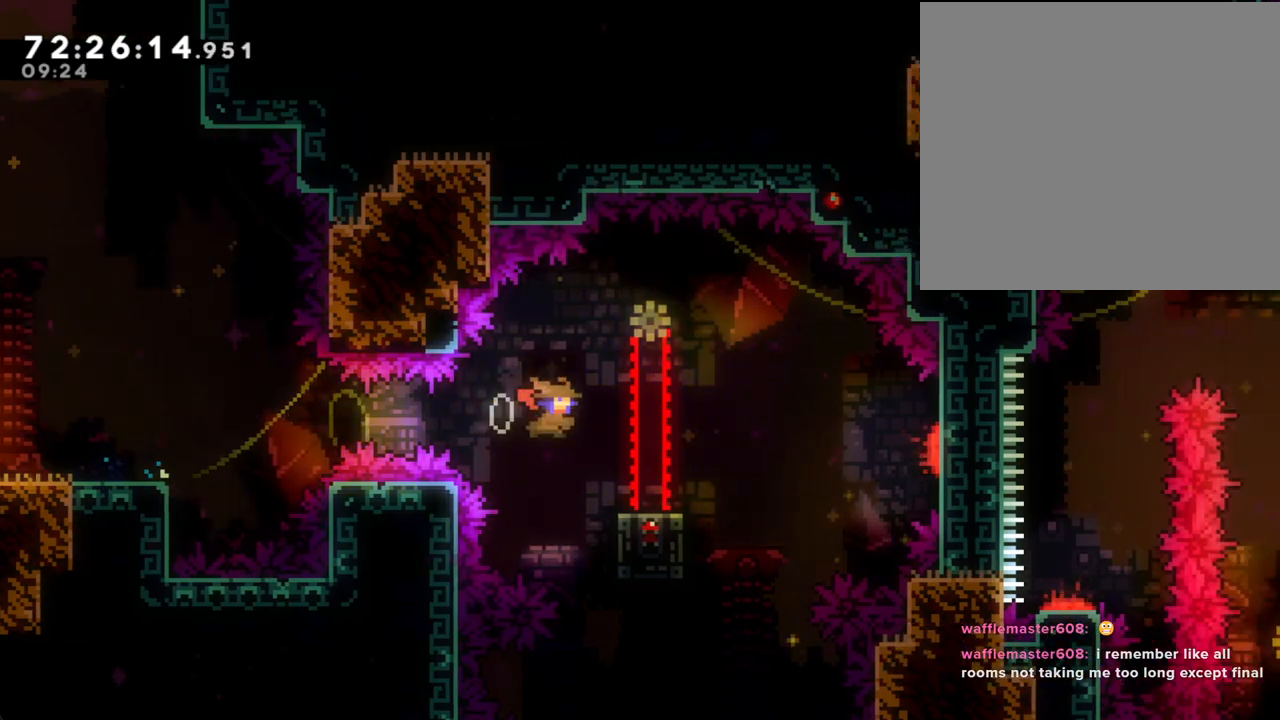
{"buttons": [], "left_stick": "up-right", "right_stick": "center", "events": [[67, "X", "up"], [134, "A", "down"], [151, "left_stick", "right"], [318, "left_stick", "up-right"], [452, "A", "up"]]}
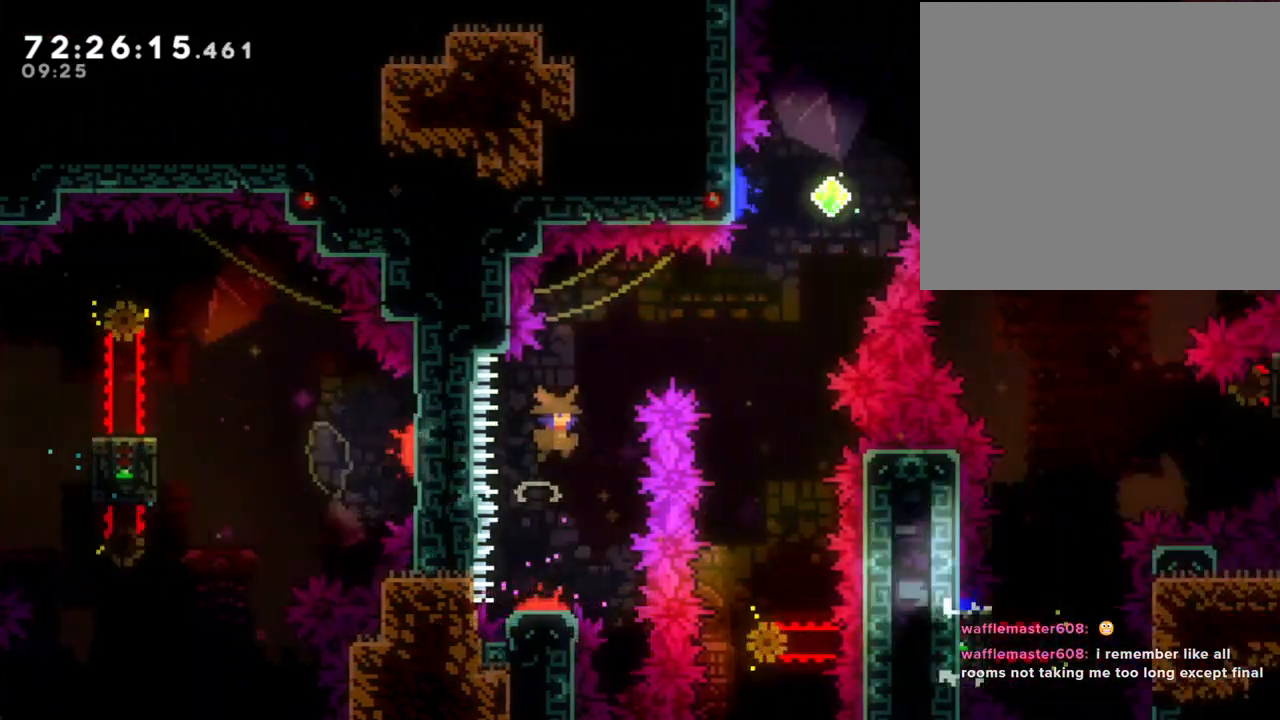
{"buttons": [], "left_stick": "up-right", "right_stick": "center", "events": [[34, "X", "down"], [302, "X", "up"]]}
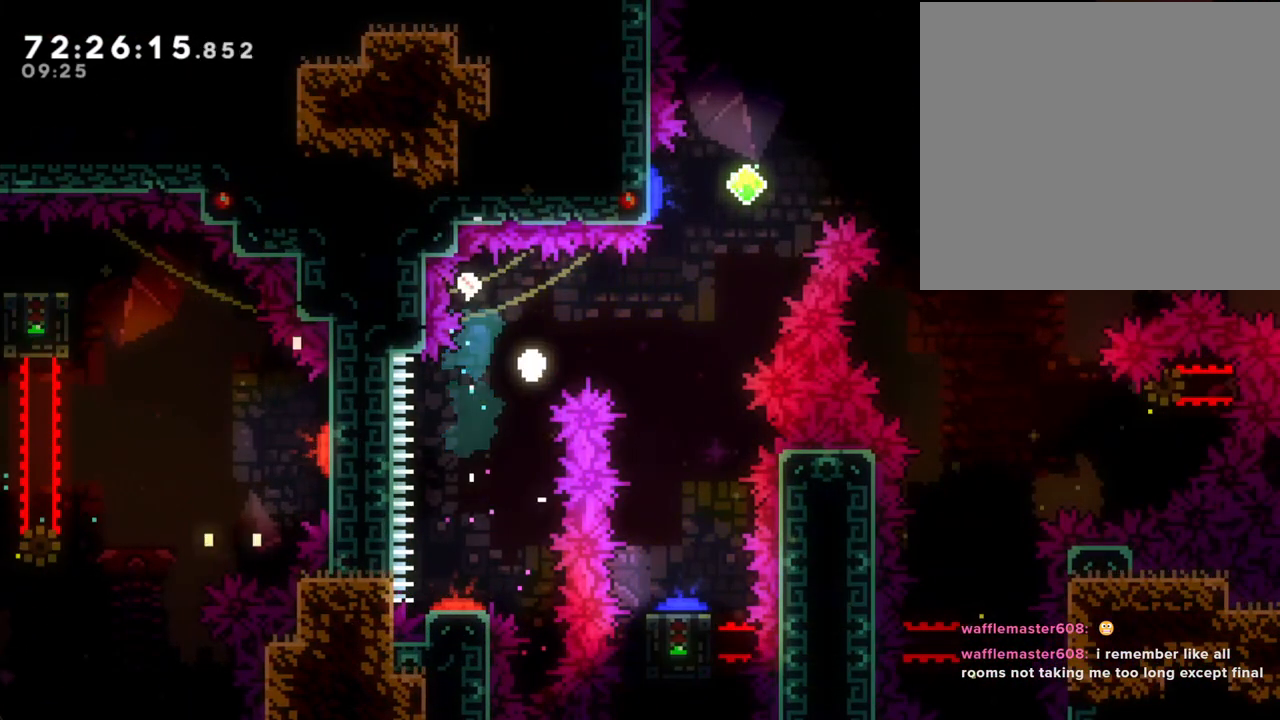
{"buttons": [], "left_stick": "center", "right_stick": "center", "events": [[168, "A", "down"], [268, "left_stick", "center"], [302, "A", "up"]]}
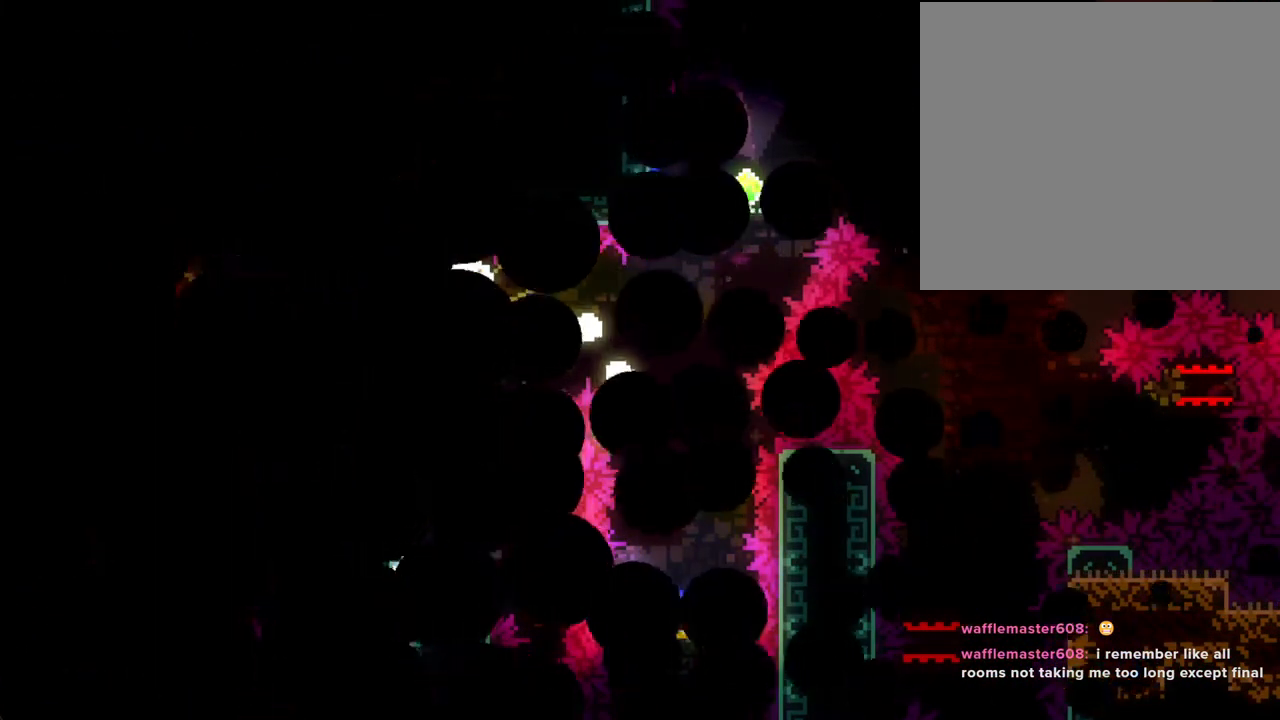
{"buttons": [], "left_stick": "center", "right_stick": "center", "events": []}
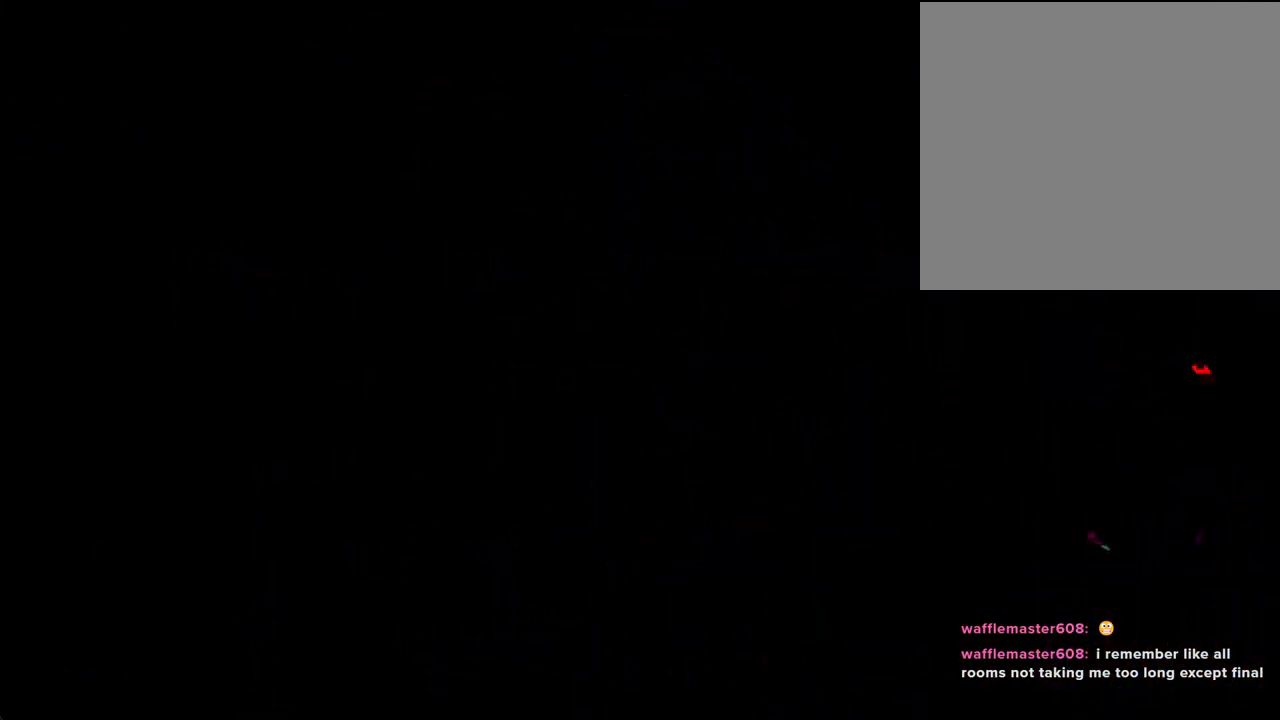
{"buttons": [], "left_stick": "down-right", "right_stick": "center", "events": [[335, "left_stick", "down-right"], [351, "X", "down"], [502, "X", "up"]]}
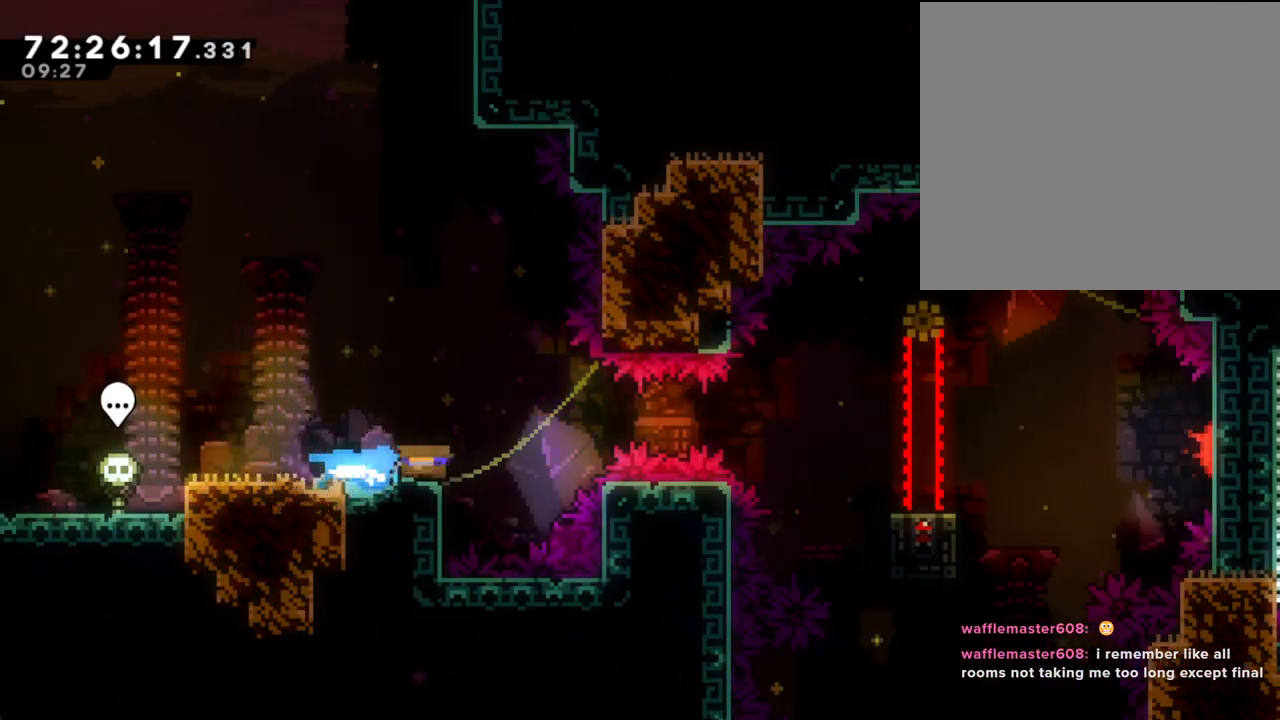
{"buttons": ["X"], "left_stick": "down-right", "right_stick": "center", "events": [[50, "A", "down"], [386, "A", "up"], [436, "X", "down"]]}
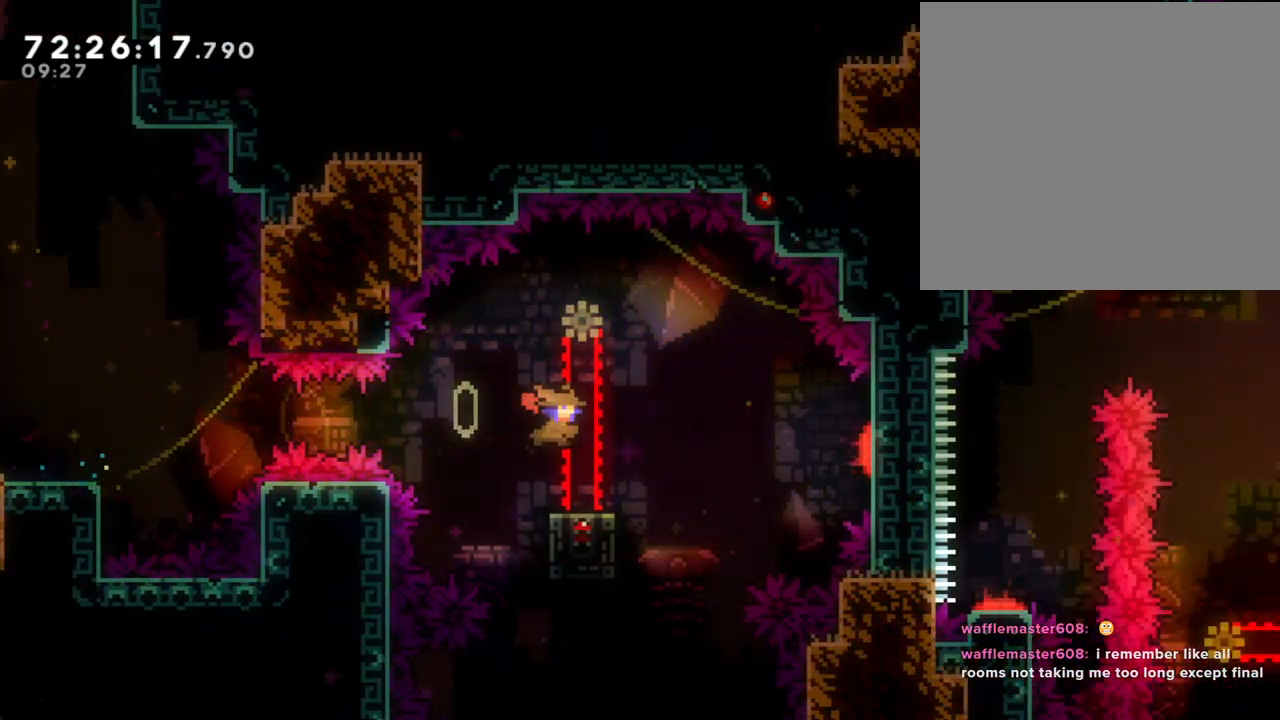
{"buttons": [], "left_stick": "right", "right_stick": "center", "events": [[84, "X", "up"], [84, "left_stick", "right"], [117, "A", "down"], [452, "A", "up"]]}
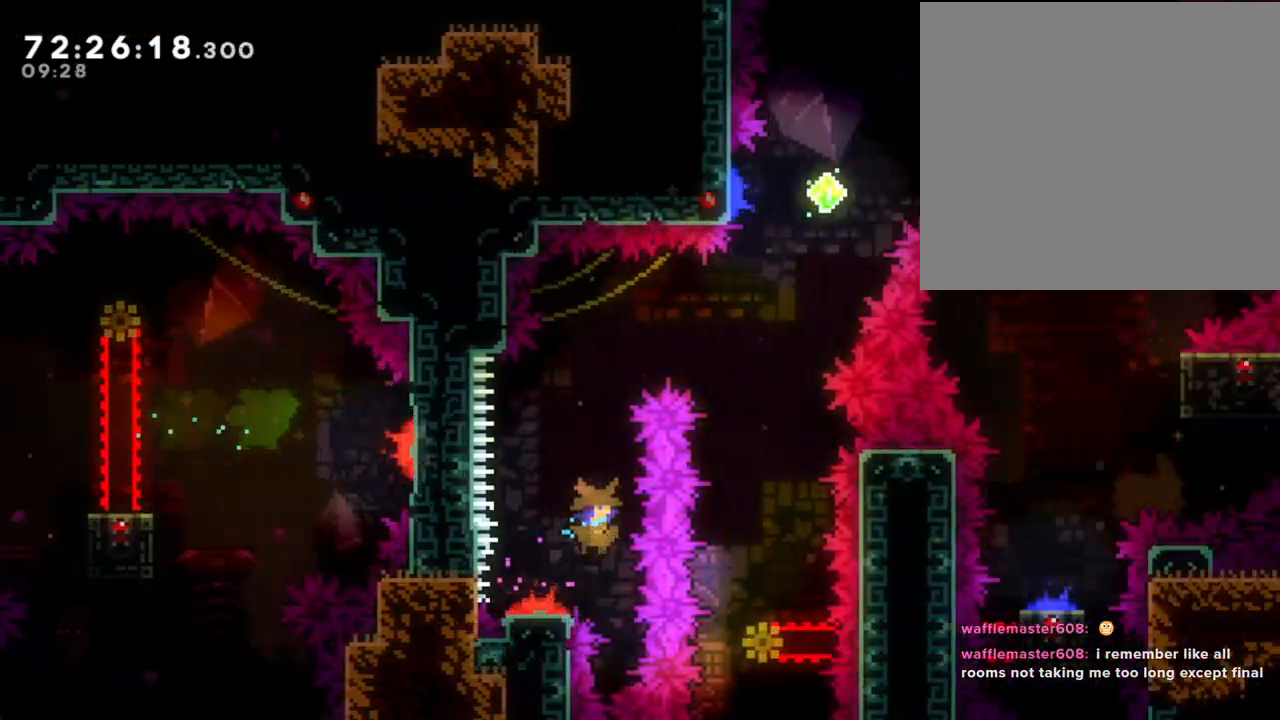
{"buttons": [], "left_stick": "center", "right_stick": "center", "events": [[51, "A", "down"], [101, "left_stick", "center"], [201, "A", "up"]]}
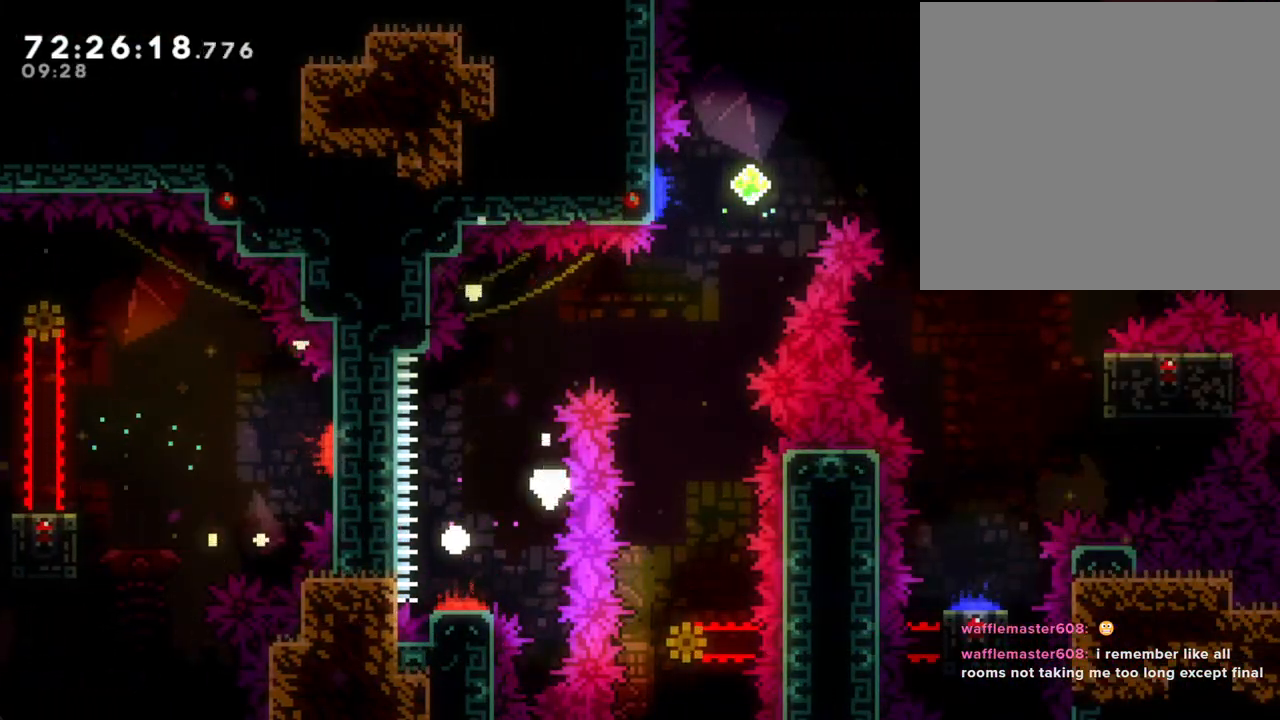
{"buttons": [], "left_stick": "center", "right_stick": "center", "events": [[50, "A", "down"], [184, "A", "up"]]}
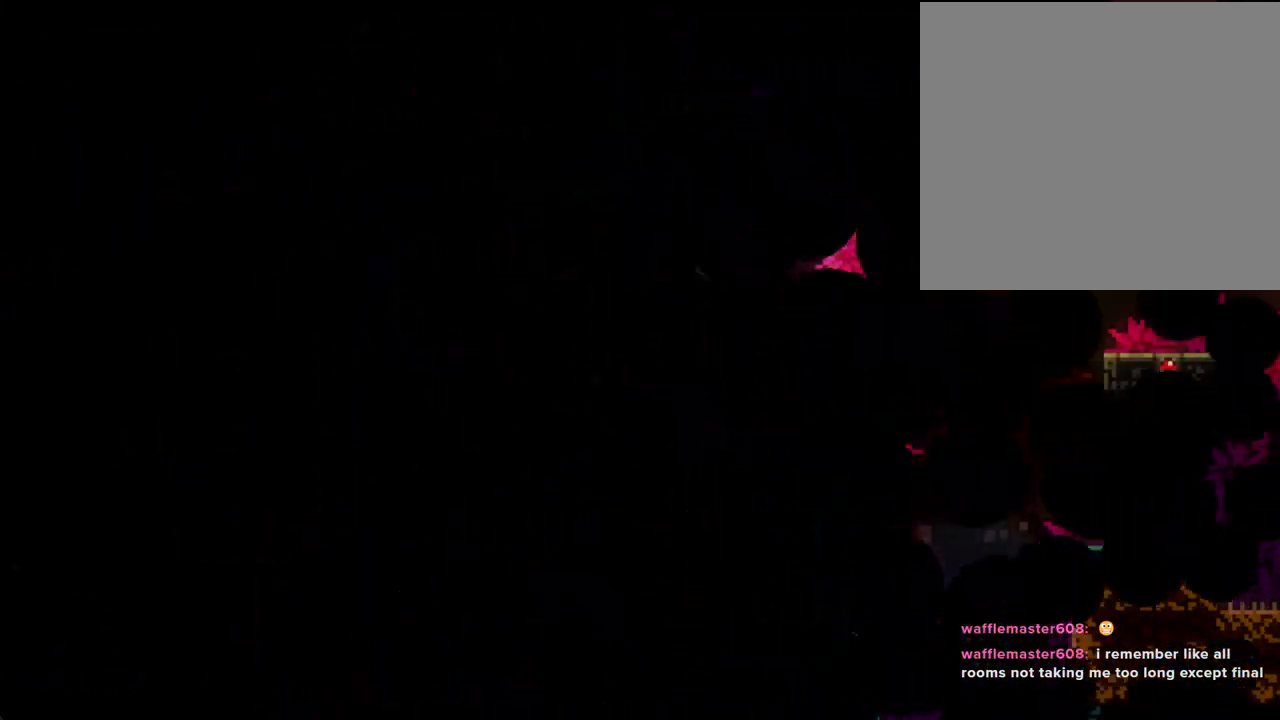
{"buttons": [], "left_stick": "center", "right_stick": "center", "events": []}
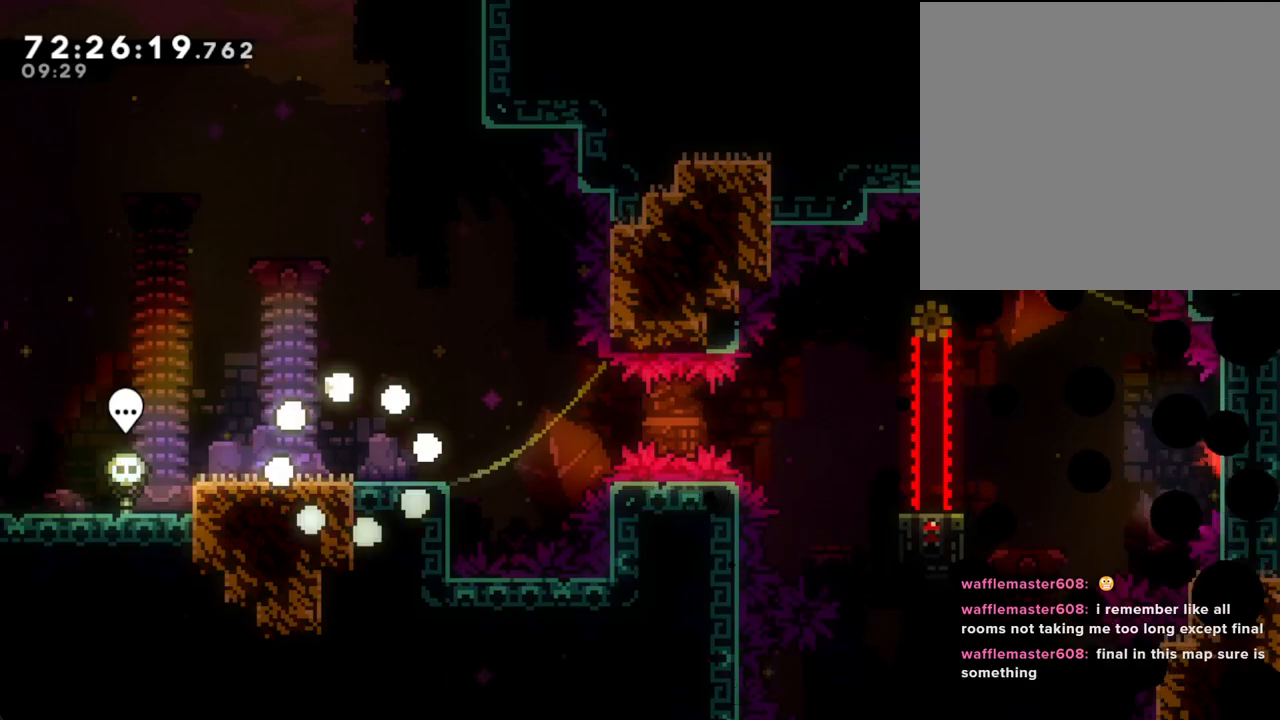
{"buttons": [], "left_stick": "down-right", "right_stick": "center", "events": [[251, "left_stick", "down-right"], [318, "X", "down"], [435, "X", "up"]]}
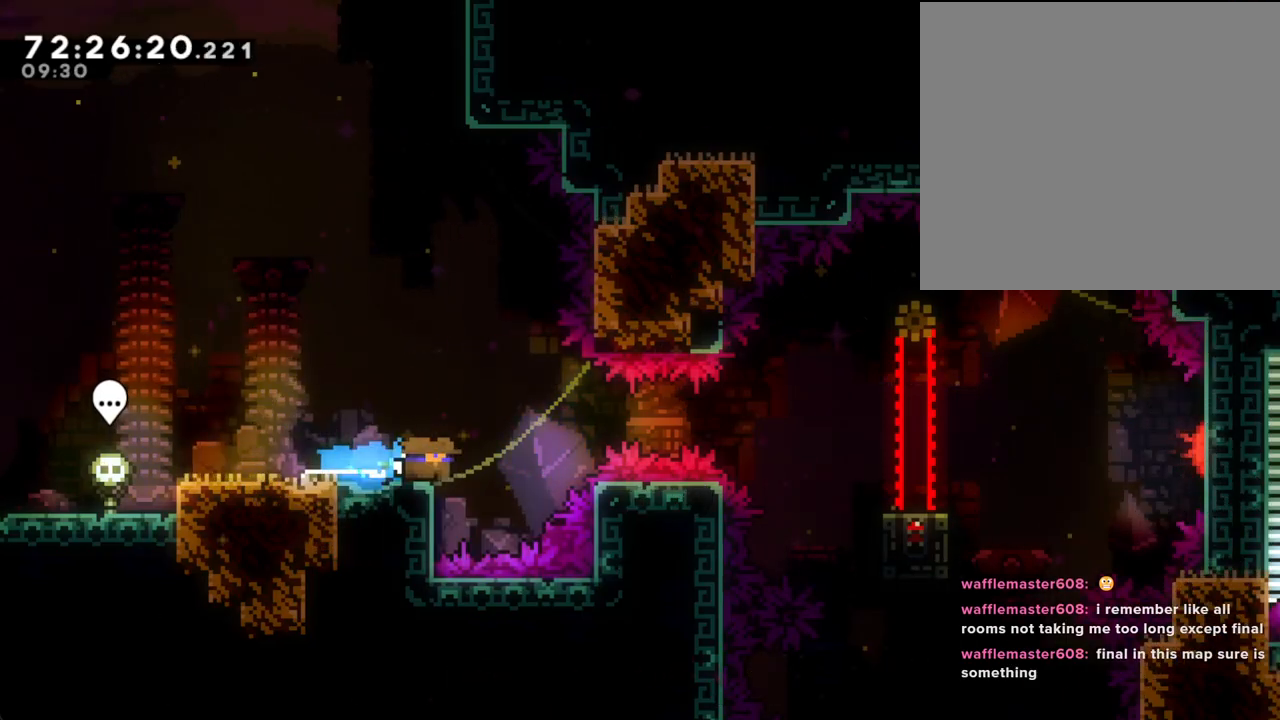
{"buttons": [], "left_stick": "down-right", "right_stick": "center", "events": [[17, "A", "down"], [268, "A", "up"], [335, "X", "down"], [469, "X", "up"]]}
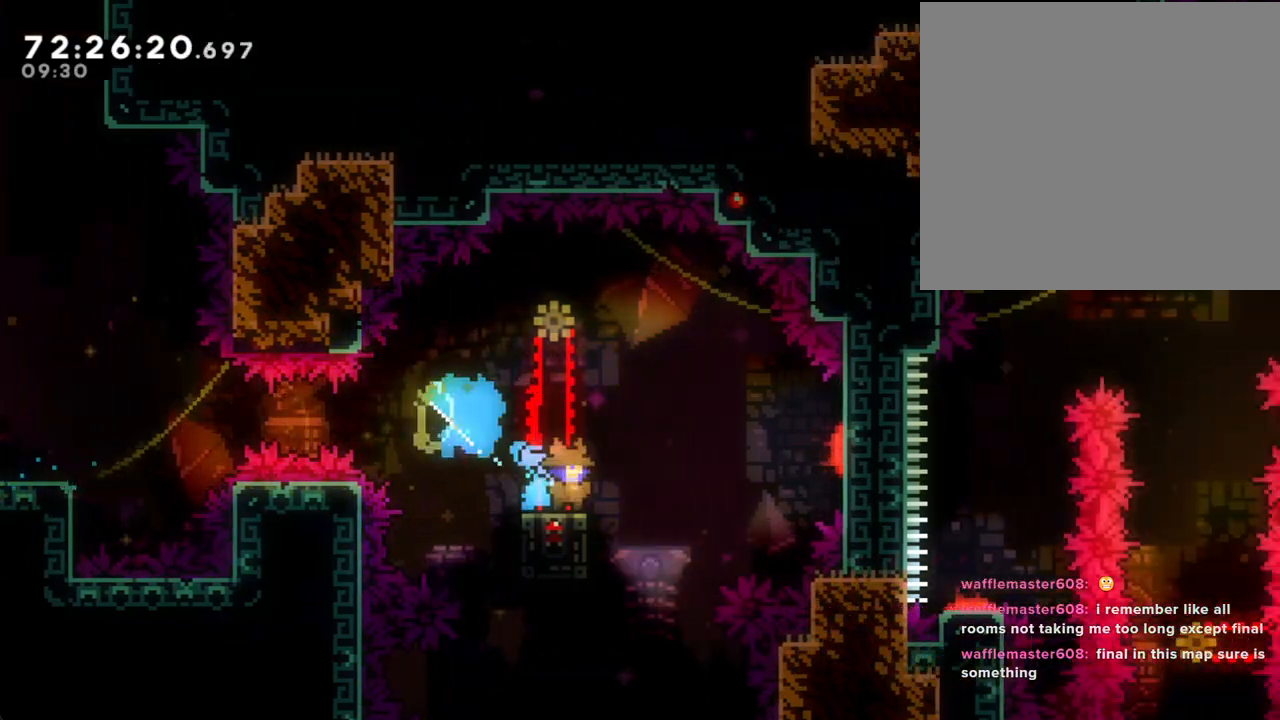
{"buttons": ["X"], "left_stick": "up-right", "right_stick": "center", "events": [[17, "A", "down"], [67, "left_stick", "right"], [184, "left_stick", "up-right"], [251, "A", "up"], [368, "X", "down"]]}
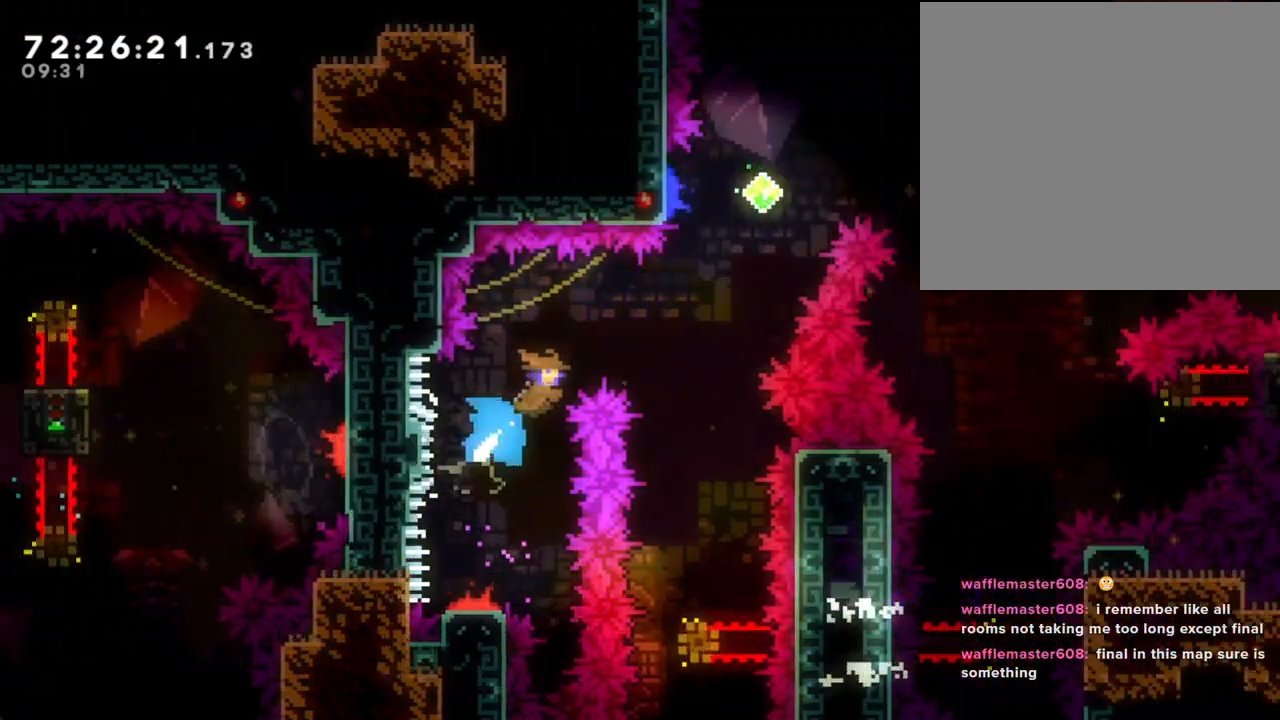
{"buttons": [], "left_stick": "center", "right_stick": "center", "events": [[118, "X", "up"], [369, "left_stick", "center"]]}
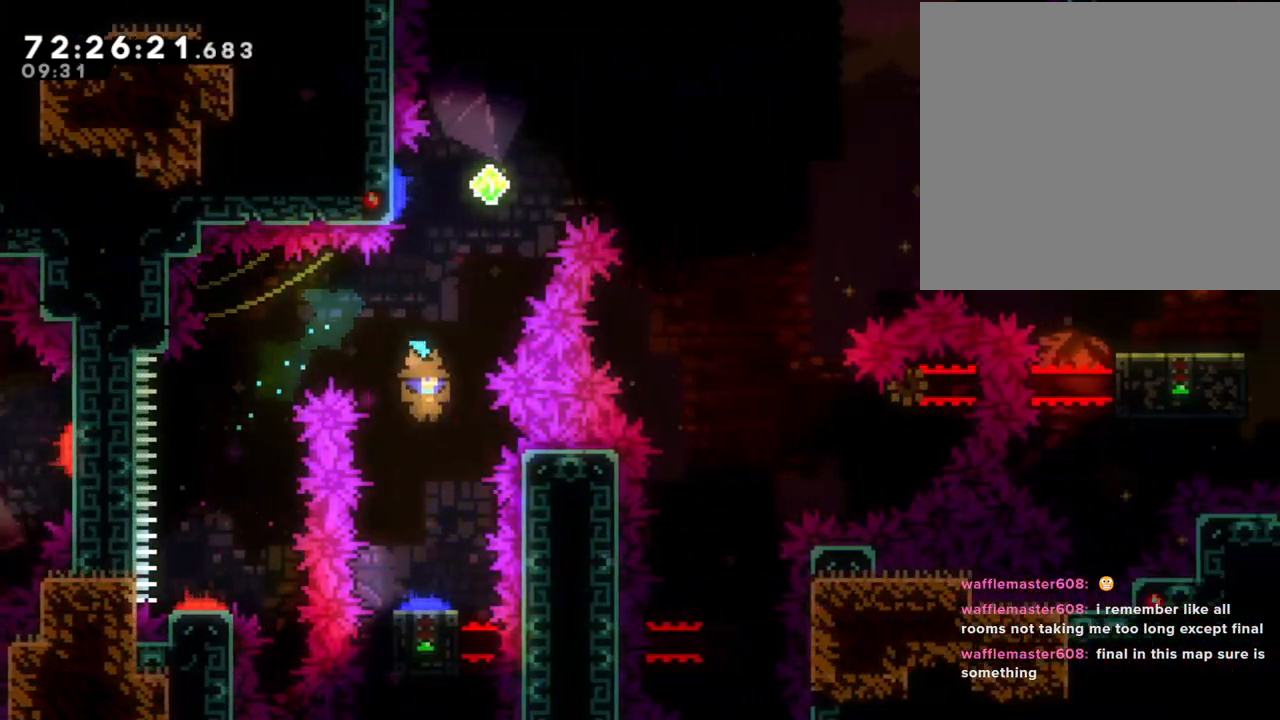
{"buttons": [], "left_stick": "center", "right_stick": "center", "events": []}
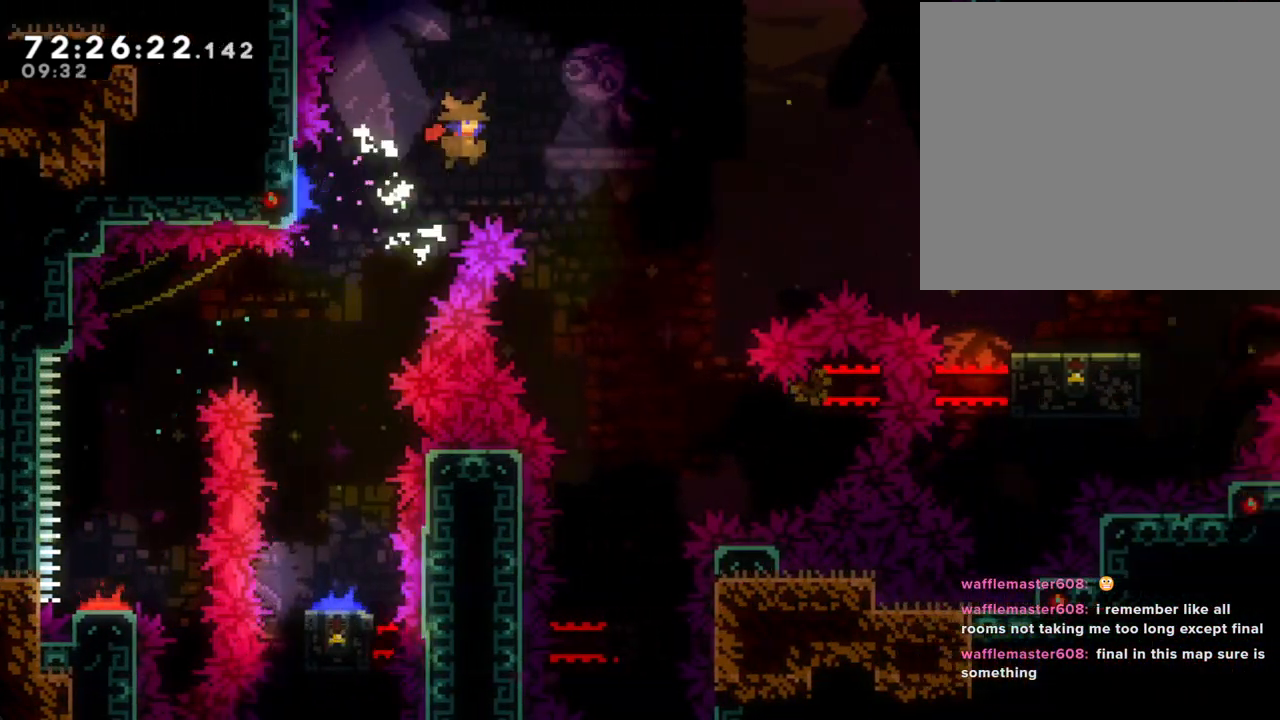
{"buttons": [], "left_stick": "center", "right_stick": "center", "events": [[67, "left_stick", "right"], [351, "left_stick", "center"]]}
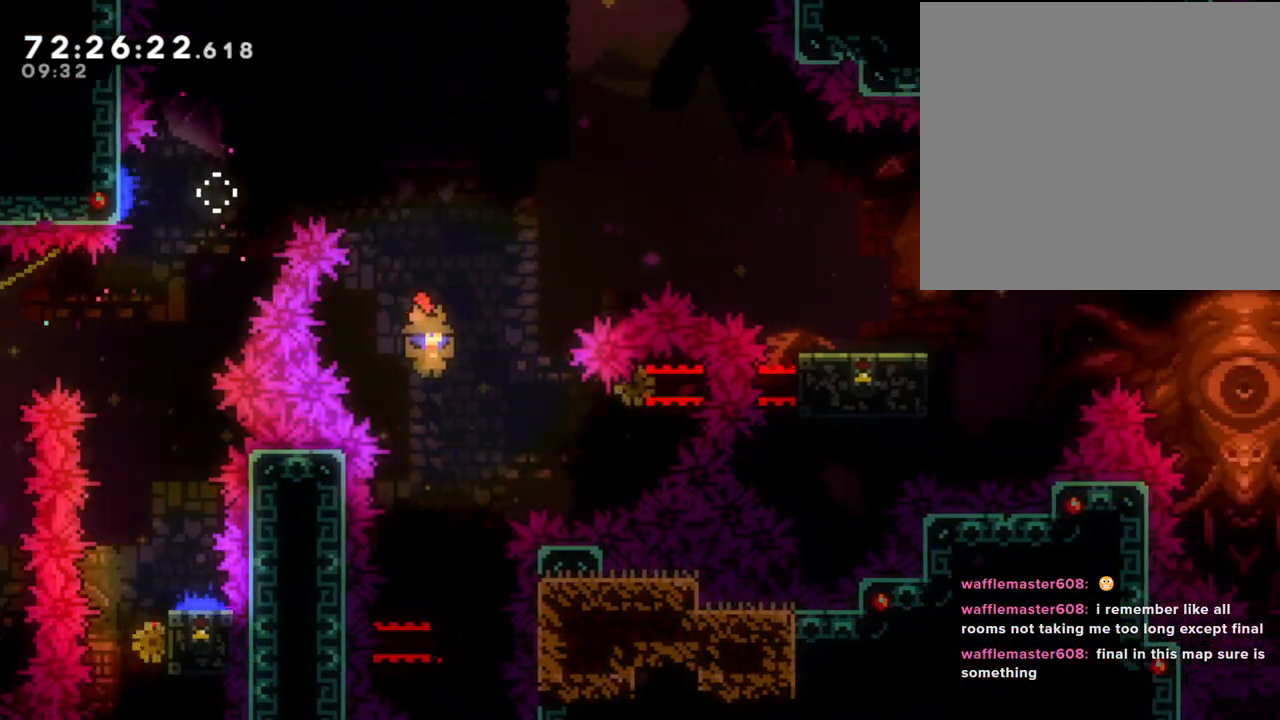
{"buttons": ["X"], "left_stick": "up", "right_stick": "center", "events": [[16, "left_stick", "right"], [134, "left_stick", "center"], [385, "left_stick", "up"], [418, "X", "down"]]}